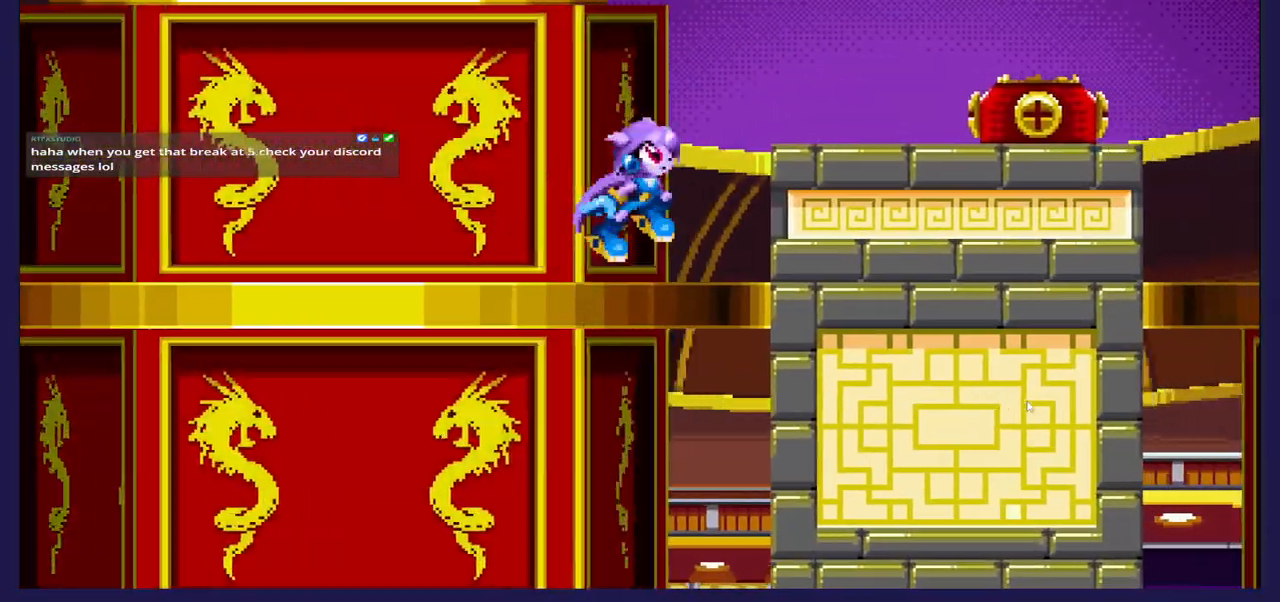
Gameplay with a controller (Xbox layout); each line is a JSON object with the inputs held at the frame after it. "events" lists button and stick changes between this image and that frame as [ms after this image, input, new state], when the widget could be followed in between.
{"buttons": ["DPAD_RIGHT"], "left_stick": "center", "right_stick": "center", "events": [[467, "A", "up"]]}
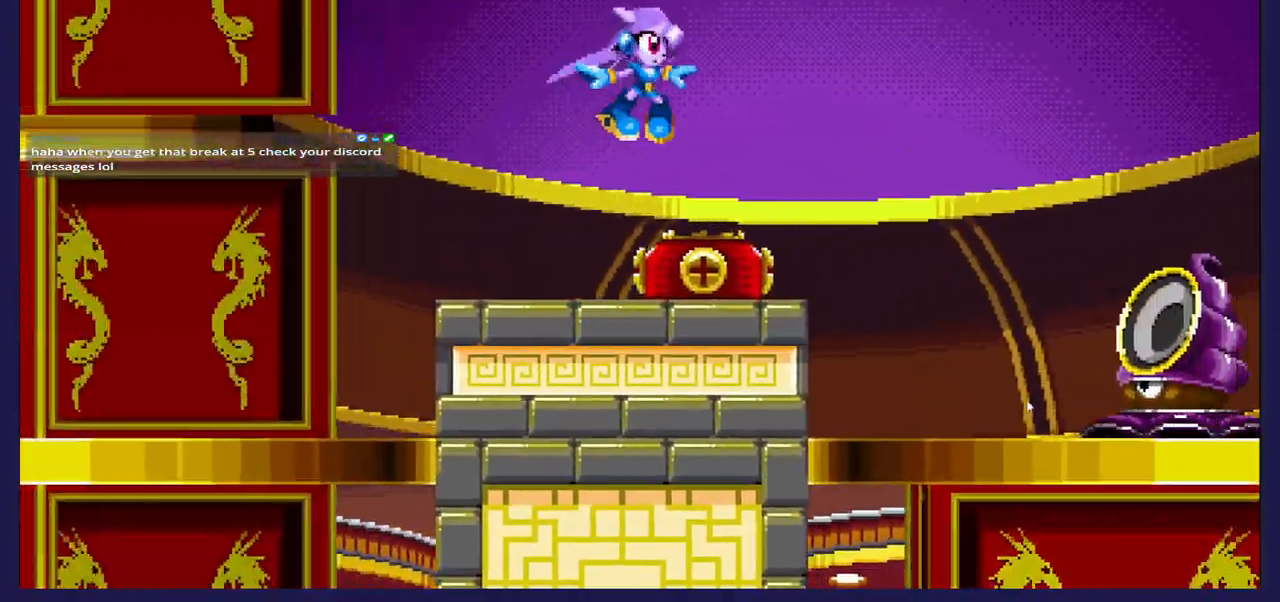
{"buttons": ["X", "DPAD_RIGHT"], "left_stick": "center", "right_stick": "center", "events": [[483, "X", "down"]]}
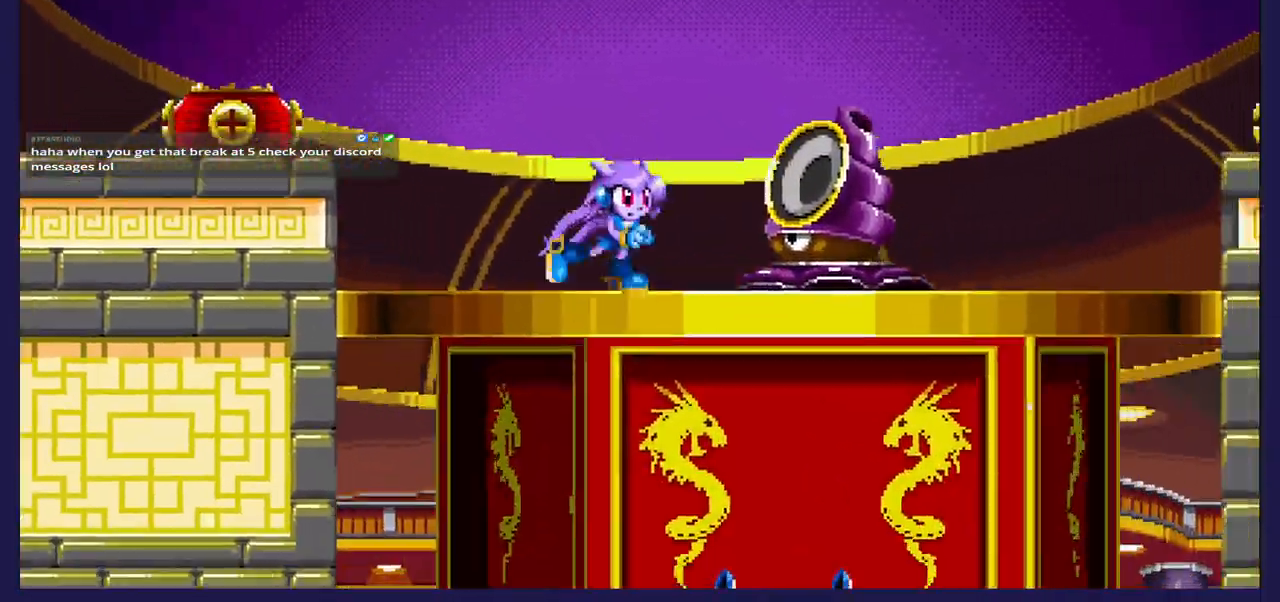
{"buttons": [], "left_stick": "center", "right_stick": "center", "events": [[17, "DPAD_RIGHT", "up"], [100, "X", "up"], [183, "X", "down"], [300, "X", "up"], [383, "X", "down"], [483, "X", "up"]]}
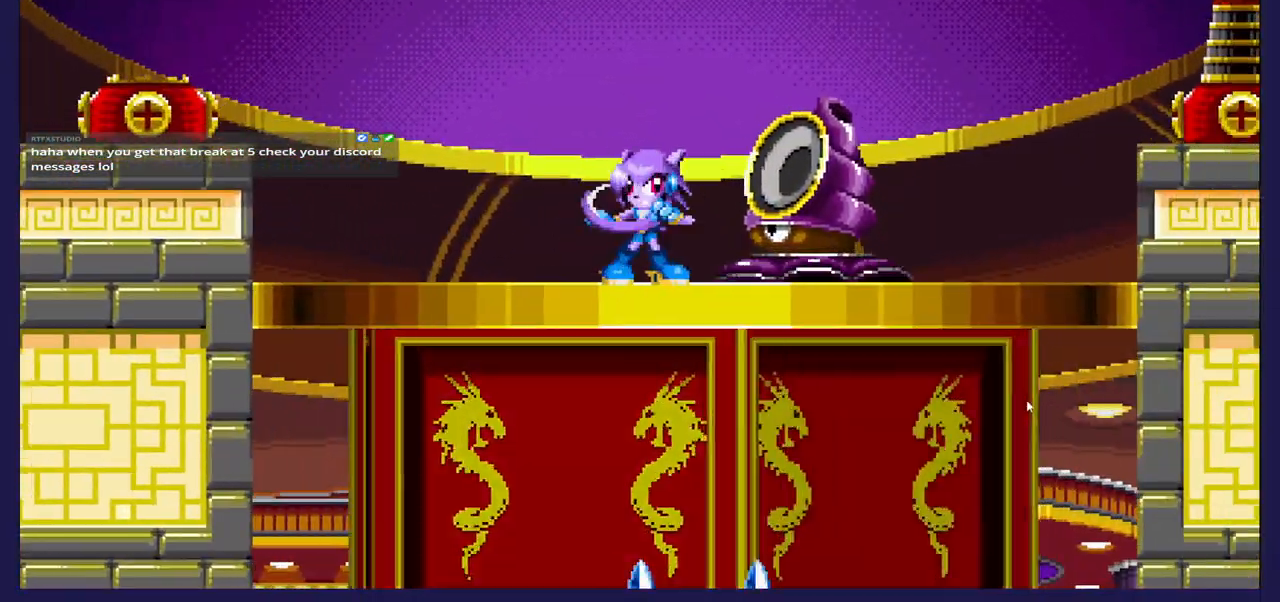
{"buttons": ["X"], "left_stick": "center", "right_stick": "center", "events": [[83, "X", "down"], [183, "DPAD_RIGHT", "down"], [183, "X", "up"], [267, "DPAD_RIGHT", "up"], [267, "X", "down"], [383, "X", "up"], [450, "X", "down"]]}
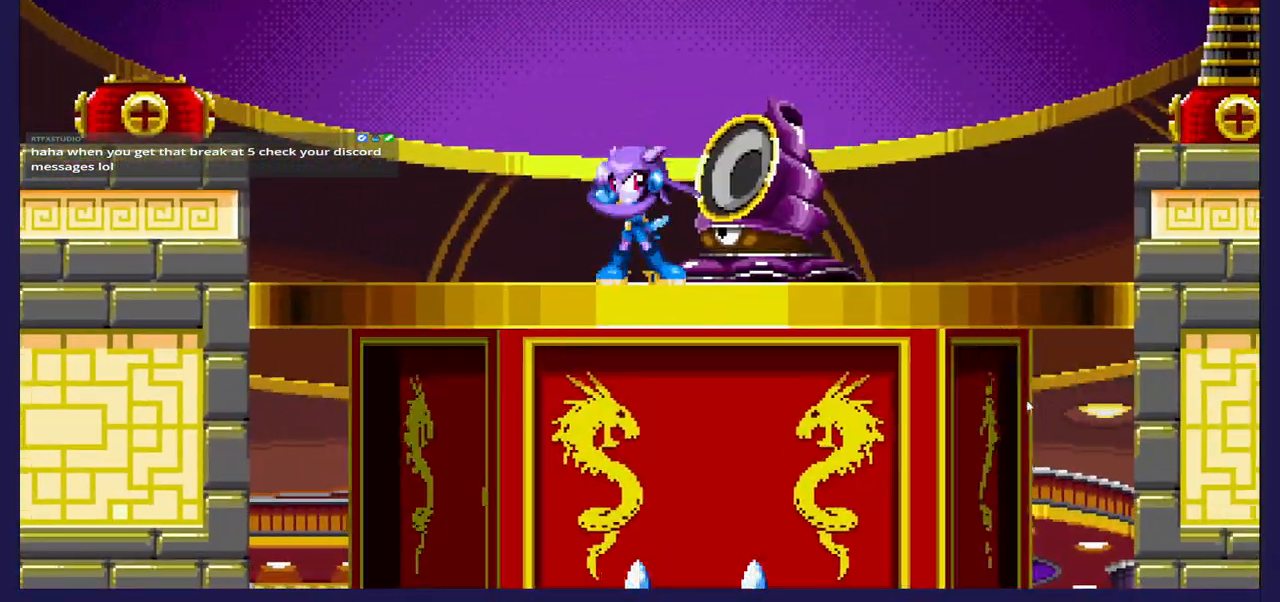
{"buttons": ["B"], "left_stick": "center", "right_stick": "center", "events": [[67, "X", "up"], [183, "X", "down"], [267, "X", "up"], [383, "B", "down"]]}
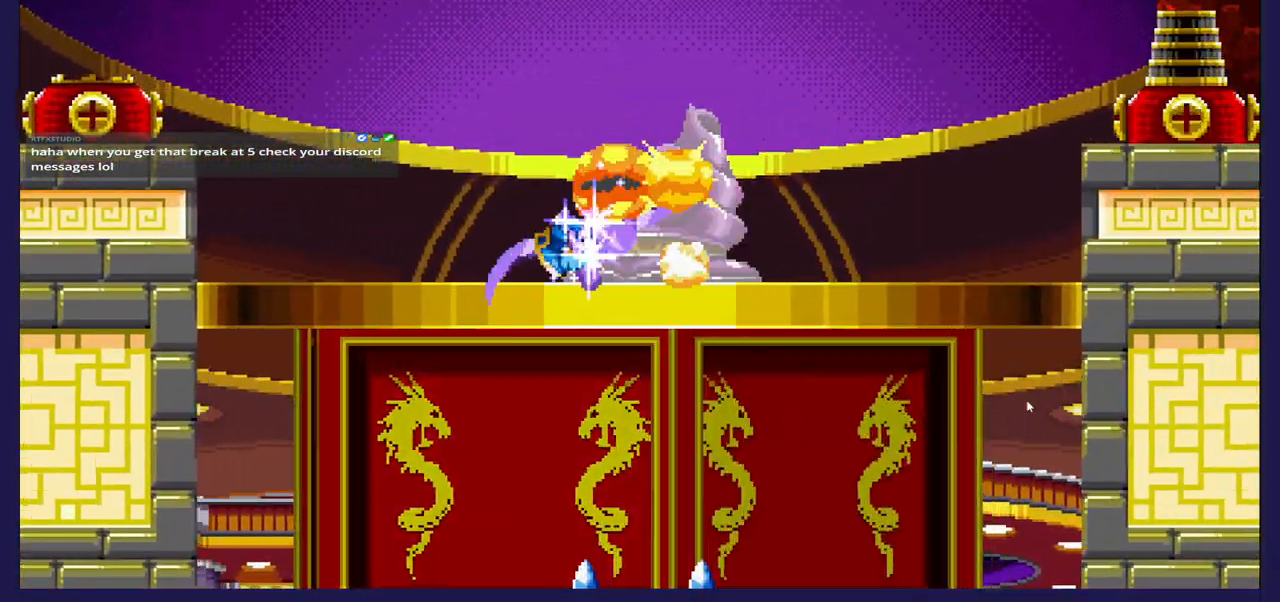
{"buttons": [], "left_stick": "center", "right_stick": "center", "events": [[17, "B", "up"]]}
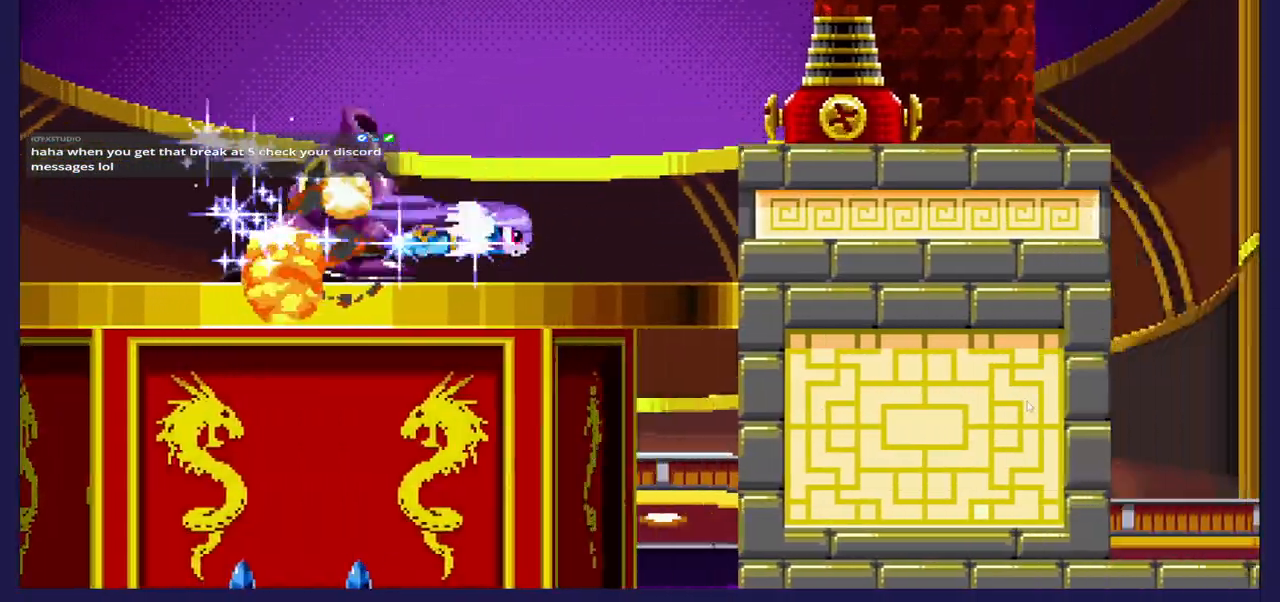
{"buttons": [], "left_stick": "center", "right_stick": "center", "events": []}
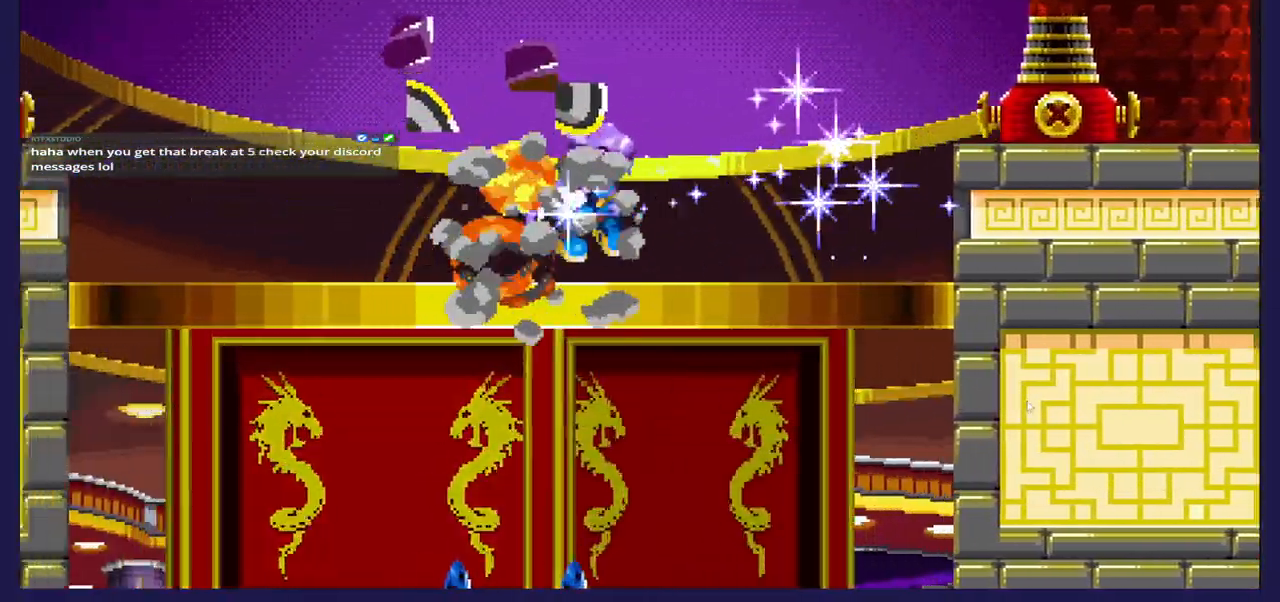
{"buttons": [], "left_stick": "center", "right_stick": "center", "events": [[133, "DPAD_RIGHT", "down"], [267, "DPAD_RIGHT", "up"]]}
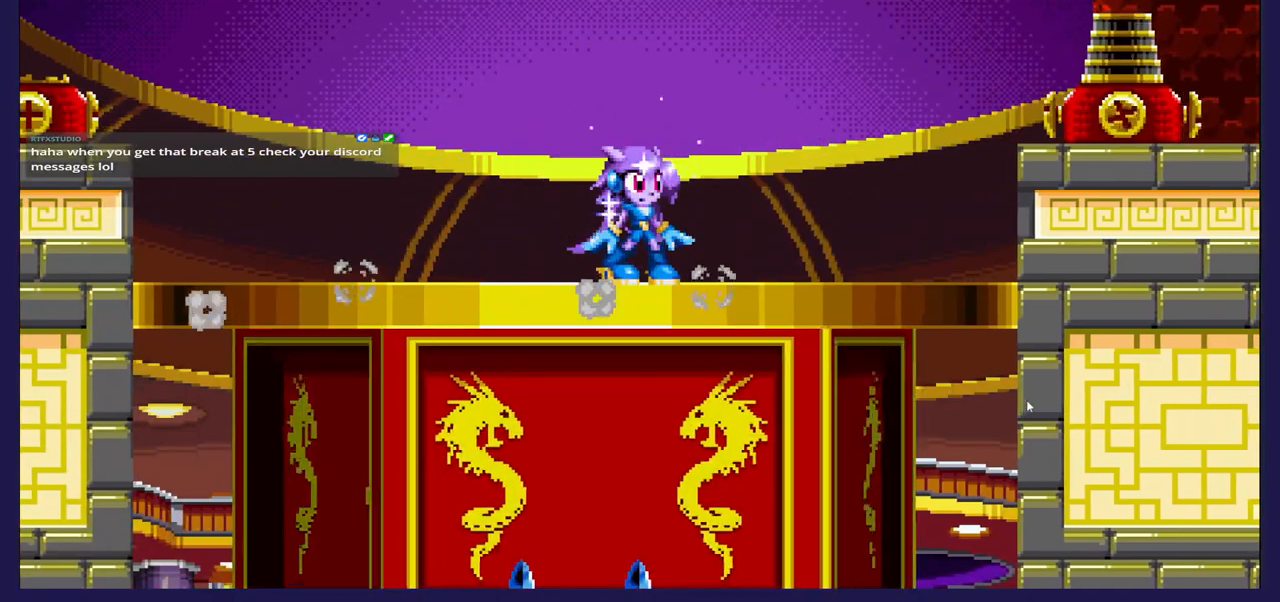
{"buttons": ["DPAD_RIGHT"], "left_stick": "center", "right_stick": "center", "events": [[250, "DPAD_RIGHT", "down"]]}
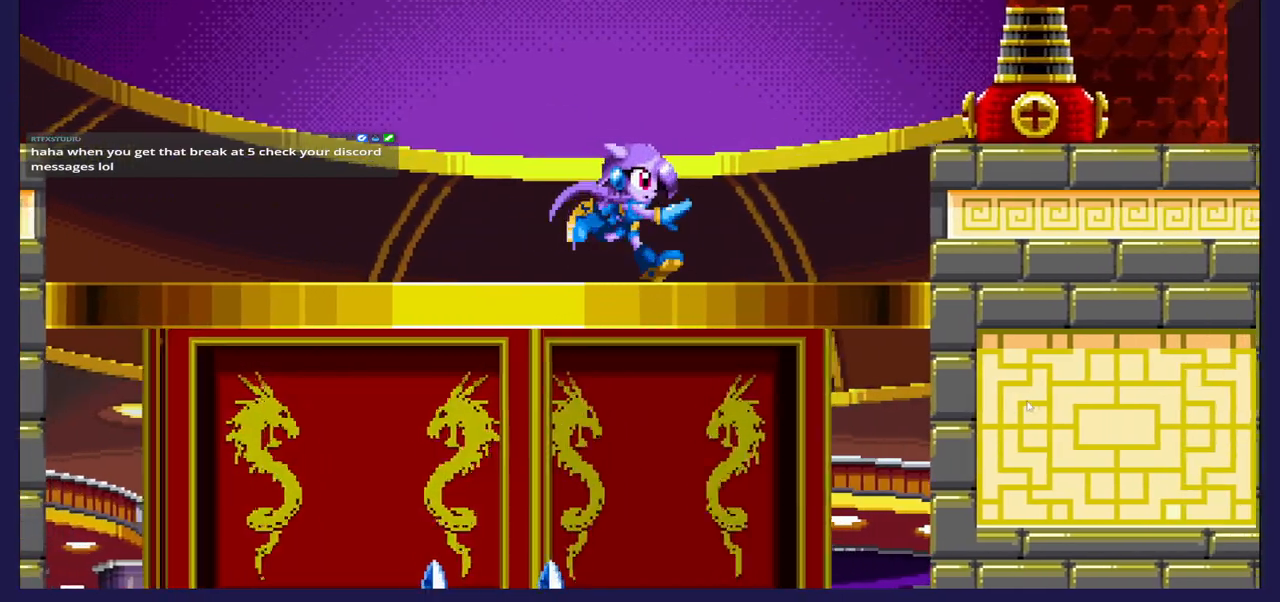
{"buttons": ["A"], "left_stick": "center", "right_stick": "center", "events": [[383, "DPAD_RIGHT", "up"], [500, "A", "down"]]}
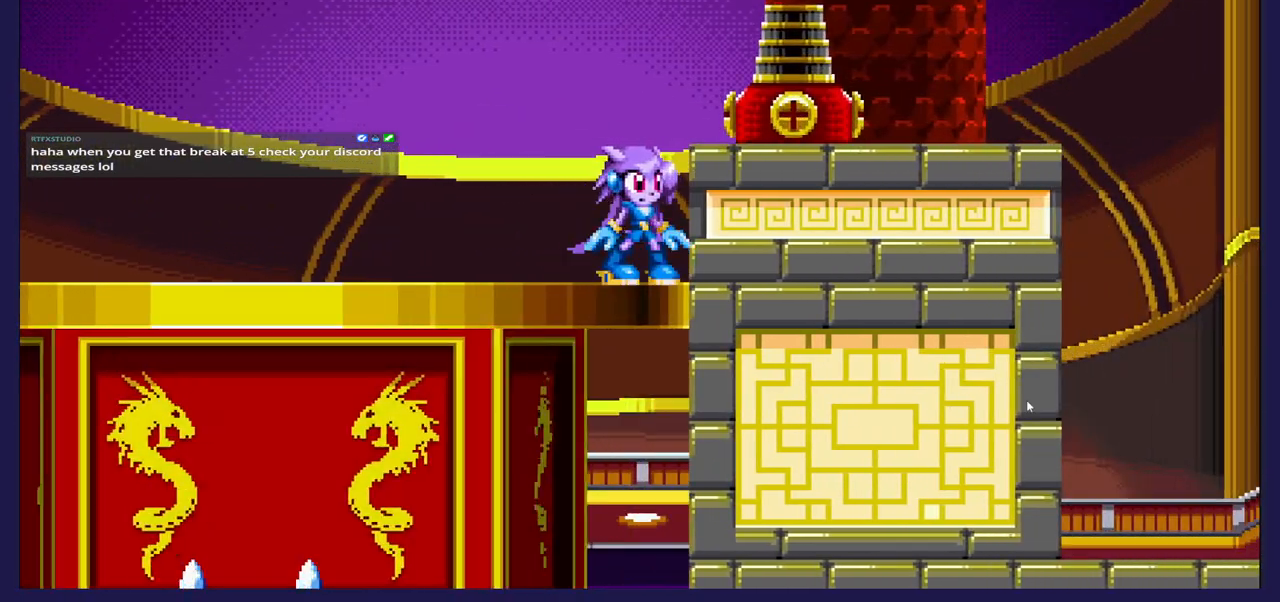
{"buttons": [], "left_stick": "center", "right_stick": "center", "events": [[50, "DPAD_RIGHT", "down"], [67, "A", "up"], [200, "B", "down"], [283, "DPAD_RIGHT", "up"], [333, "B", "up"]]}
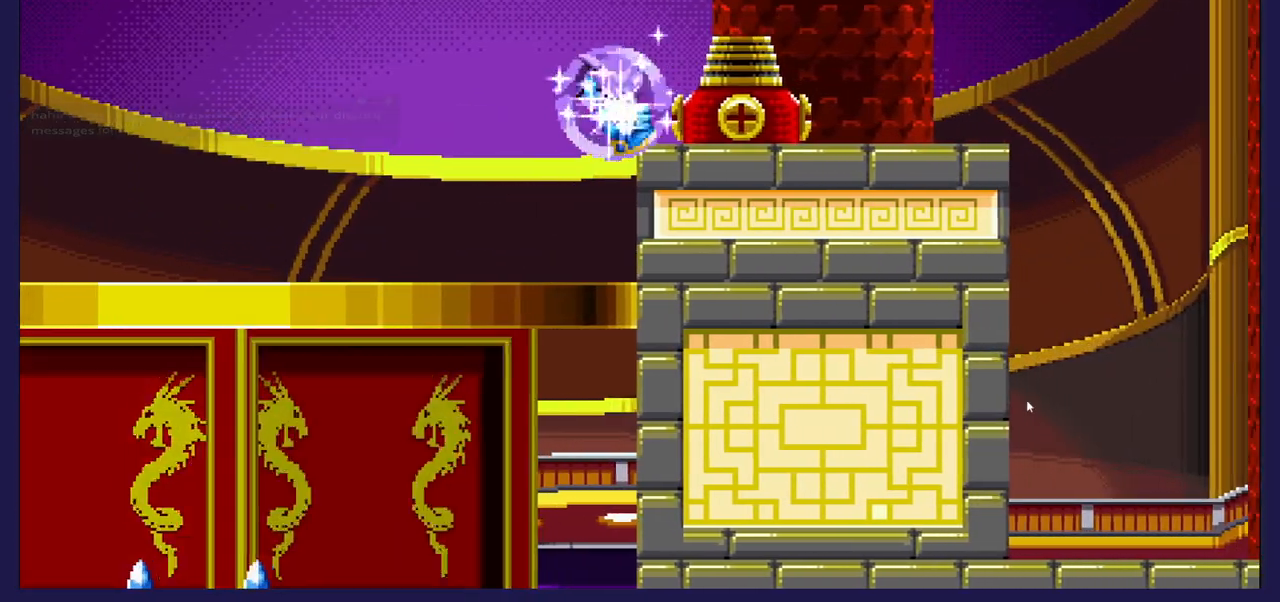
{"buttons": [], "left_stick": "center", "right_stick": "center", "events": []}
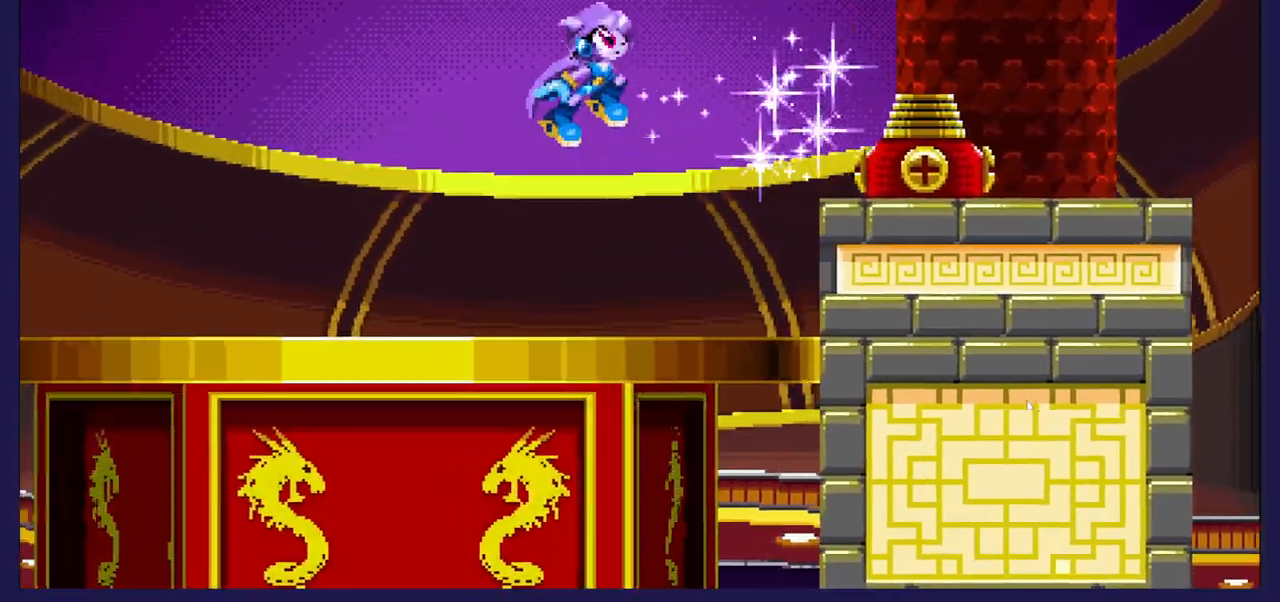
{"buttons": [], "left_stick": "center", "right_stick": "center", "events": []}
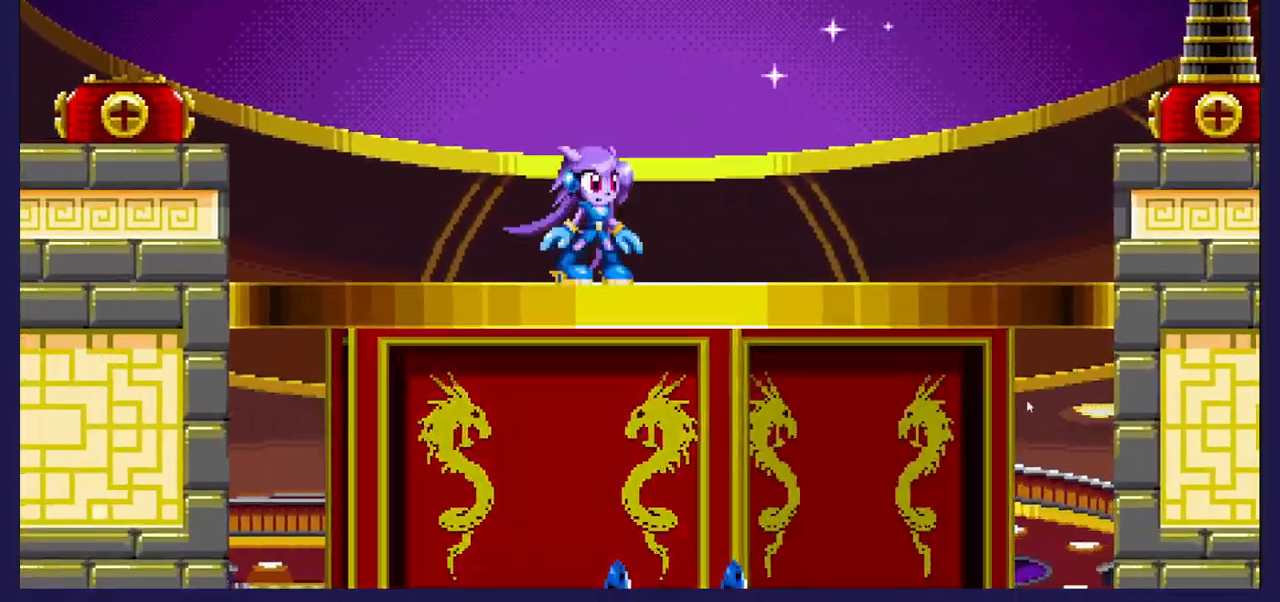
{"buttons": [], "left_stick": "center", "right_stick": "center", "events": []}
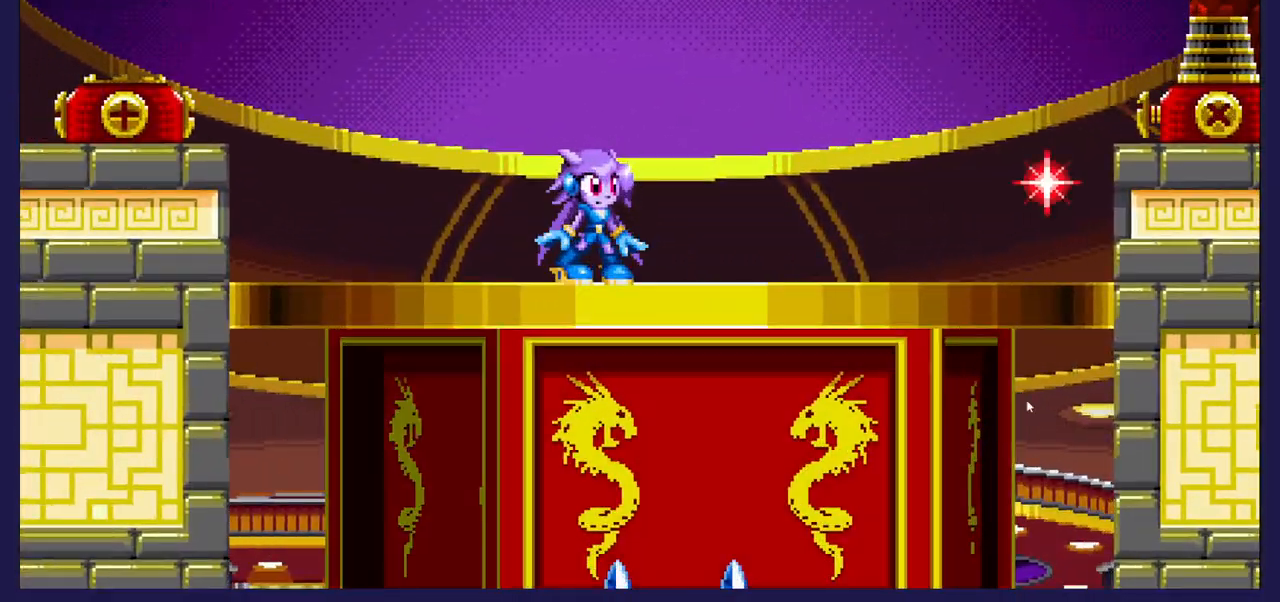
{"buttons": ["DPAD_RIGHT"], "left_stick": "center", "right_stick": "center", "events": [[67, "DPAD_LEFT", "down"], [217, "DPAD_LEFT", "up"], [383, "DPAD_RIGHT", "down"]]}
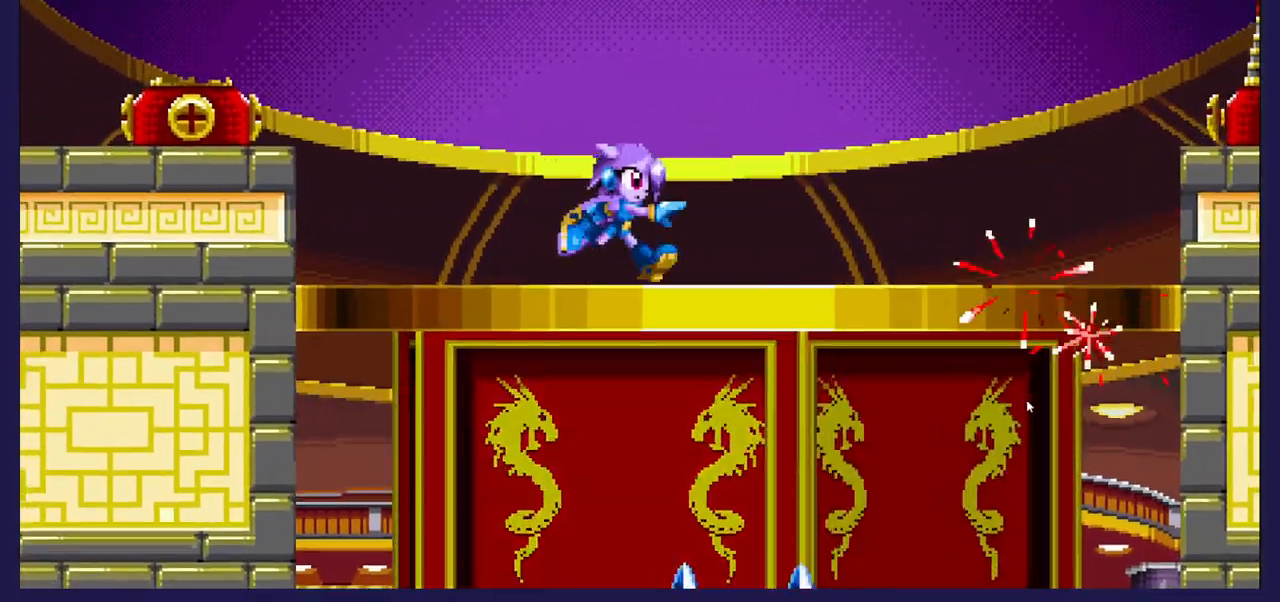
{"buttons": ["A", "DPAD_RIGHT"], "left_stick": "center", "right_stick": "center", "events": [[133, "DPAD_RIGHT", "up"], [283, "A", "down"], [383, "DPAD_RIGHT", "down"]]}
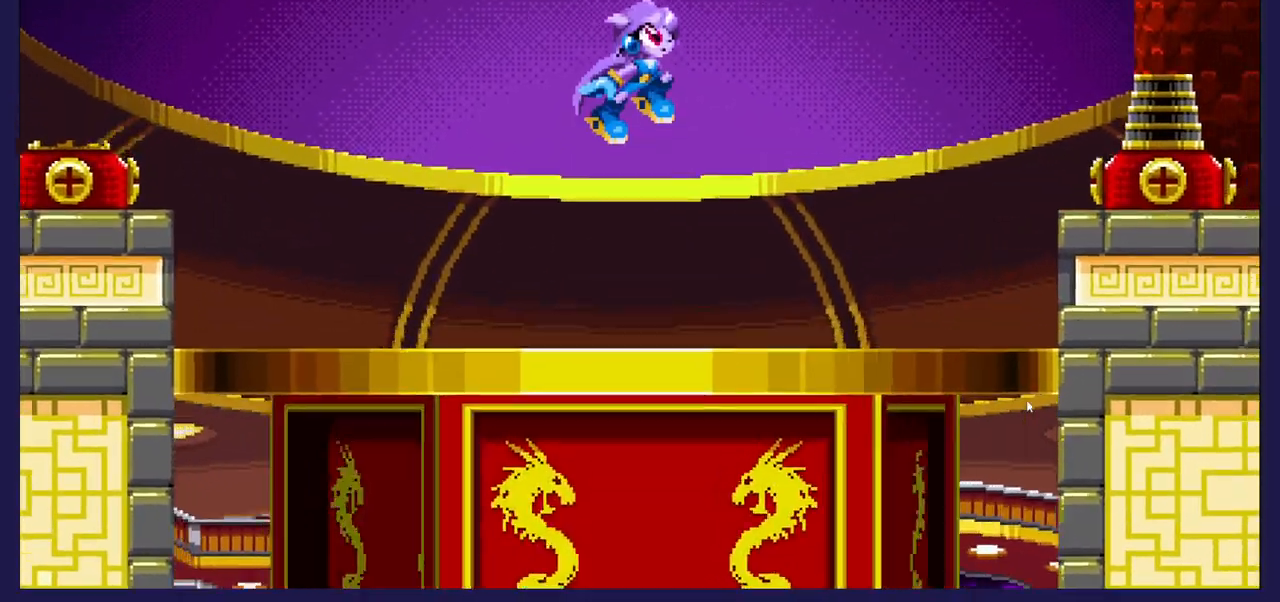
{"buttons": ["X", "DPAD_RIGHT"], "left_stick": "center", "right_stick": "center", "events": [[83, "A", "up"], [450, "X", "down"]]}
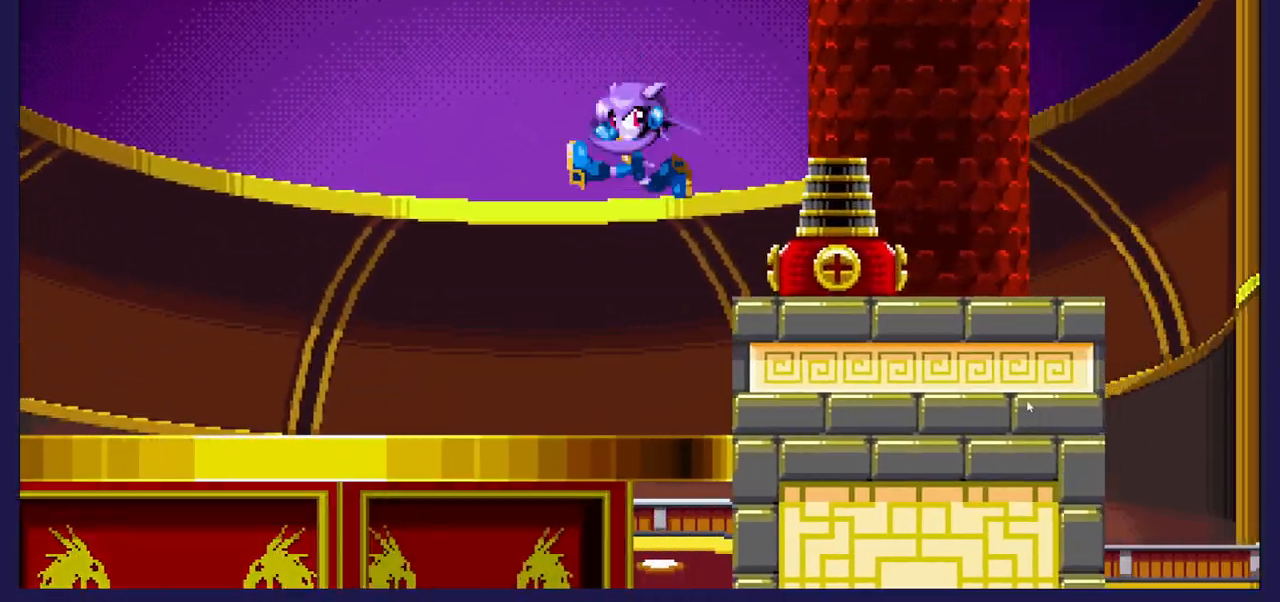
{"buttons": [], "left_stick": "center", "right_stick": "center", "events": [[67, "DPAD_RIGHT", "up"], [83, "X", "up"], [167, "X", "down"], [267, "X", "up"], [350, "X", "down"], [467, "X", "up"]]}
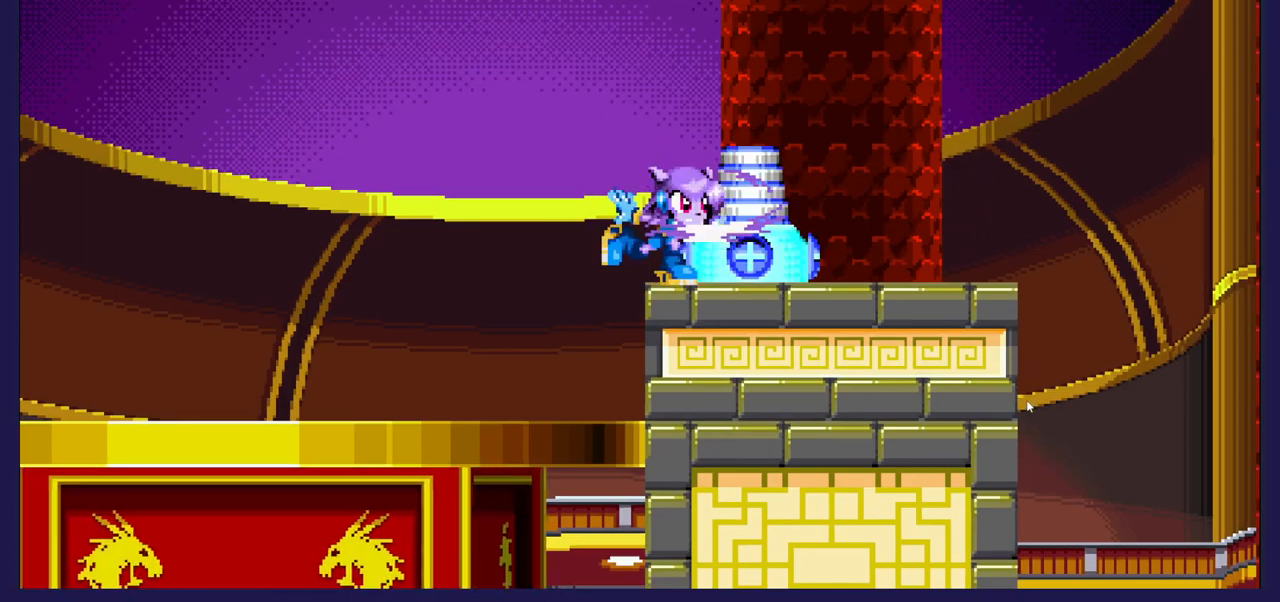
{"buttons": ["X"], "left_stick": "center", "right_stick": "center", "events": [[33, "X", "down"], [150, "X", "up"], [233, "X", "down"], [333, "X", "up"], [417, "X", "down"]]}
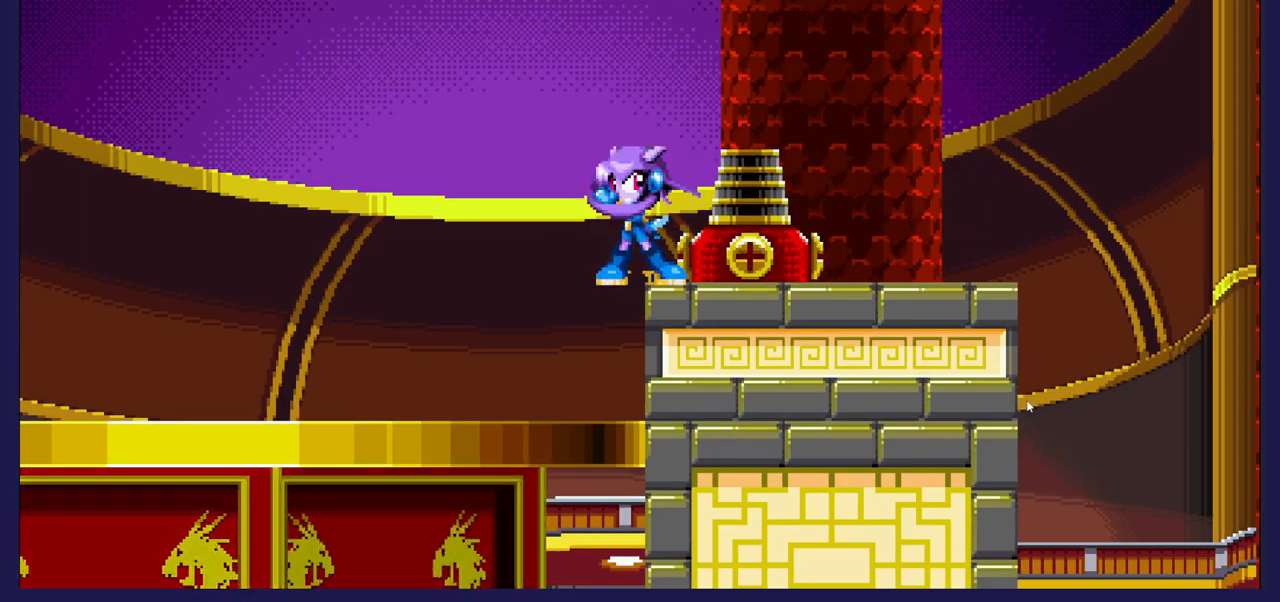
{"buttons": [], "left_stick": "center", "right_stick": "center", "events": [[17, "X", "up"], [100, "X", "down"], [183, "X", "up"]]}
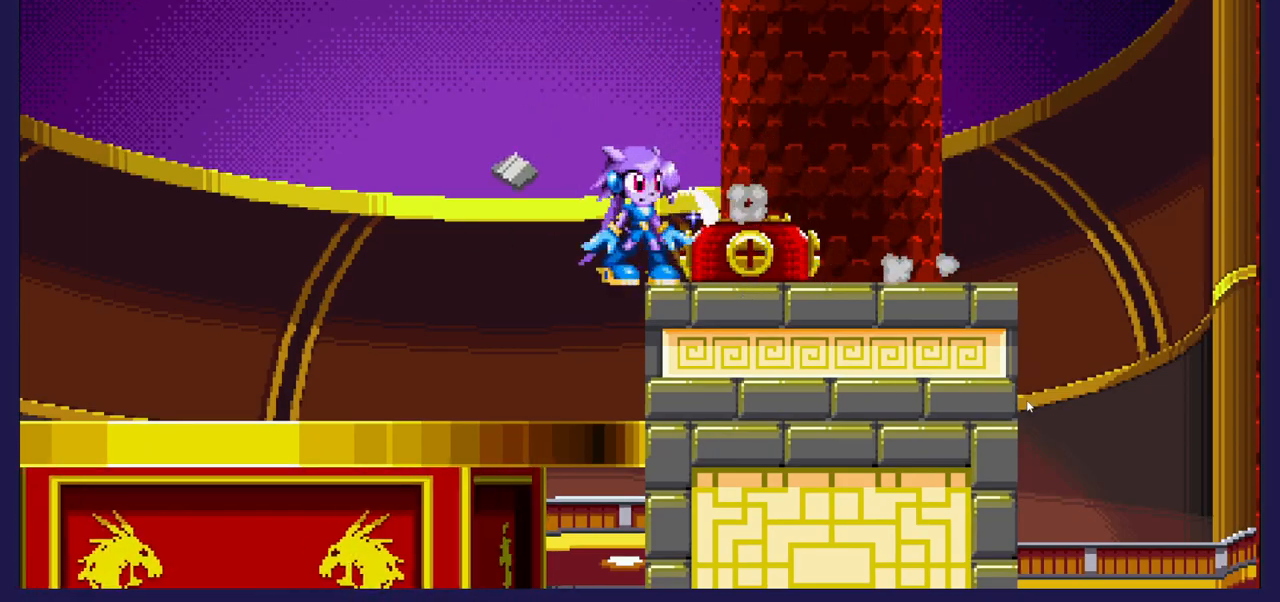
{"buttons": ["DPAD_LEFT"], "left_stick": "center", "right_stick": "center", "events": [[50, "DPAD_LEFT", "down"]]}
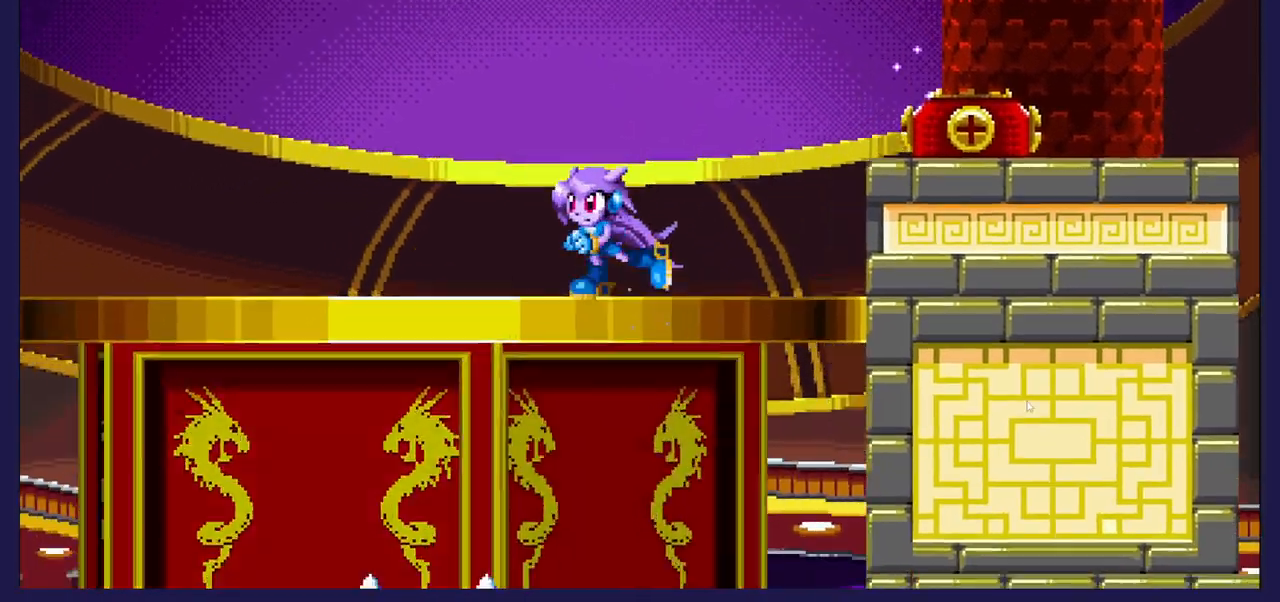
{"buttons": ["DPAD_RIGHT"], "left_stick": "center", "right_stick": "center", "events": [[83, "DPAD_LEFT", "up"], [200, "DPAD_RIGHT", "down"]]}
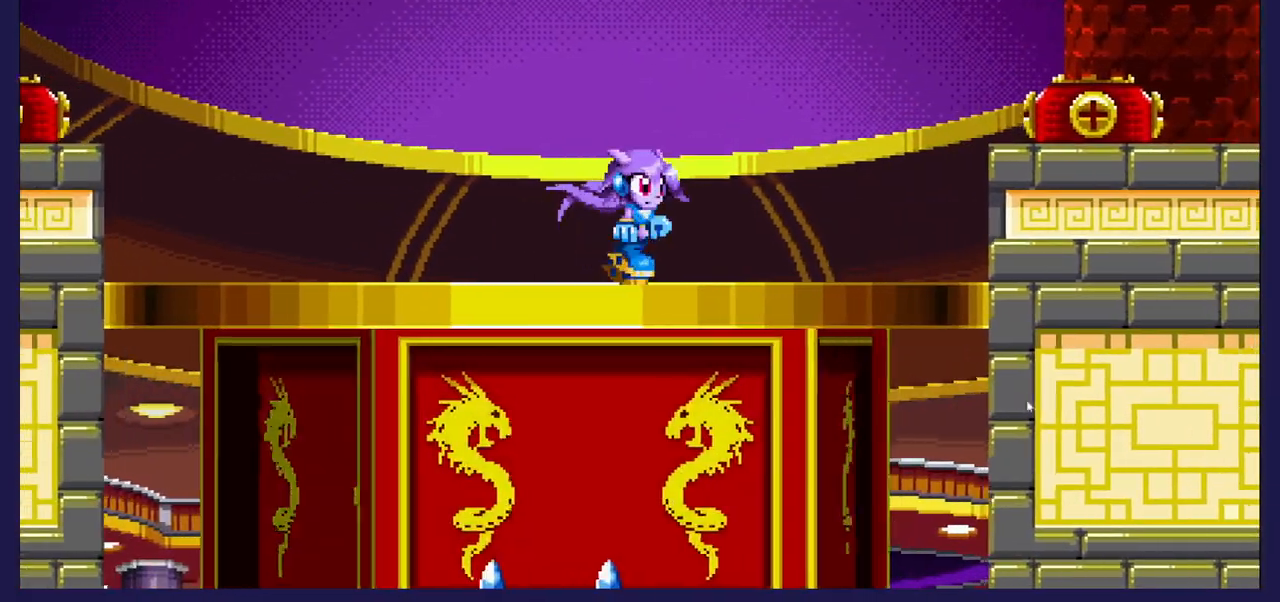
{"buttons": [], "left_stick": "center", "right_stick": "center", "events": [[283, "DPAD_RIGHT", "up"]]}
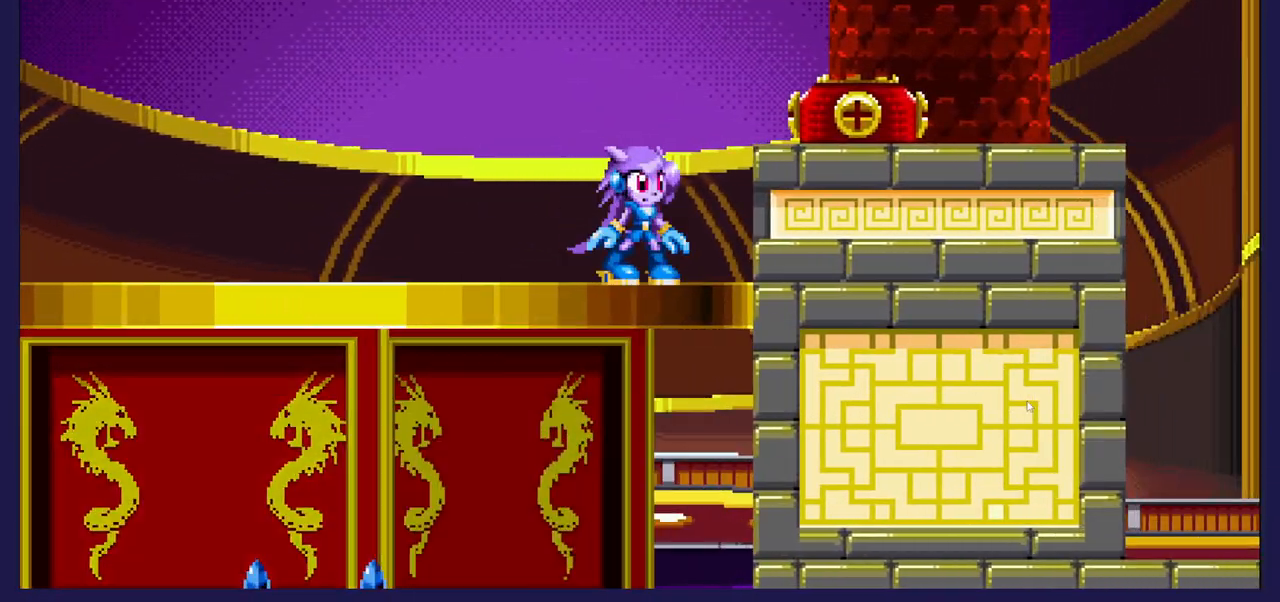
{"buttons": ["DPAD_RIGHT"], "left_stick": "center", "right_stick": "center", "events": [[50, "A", "down"], [67, "DPAD_RIGHT", "down"], [383, "A", "up"]]}
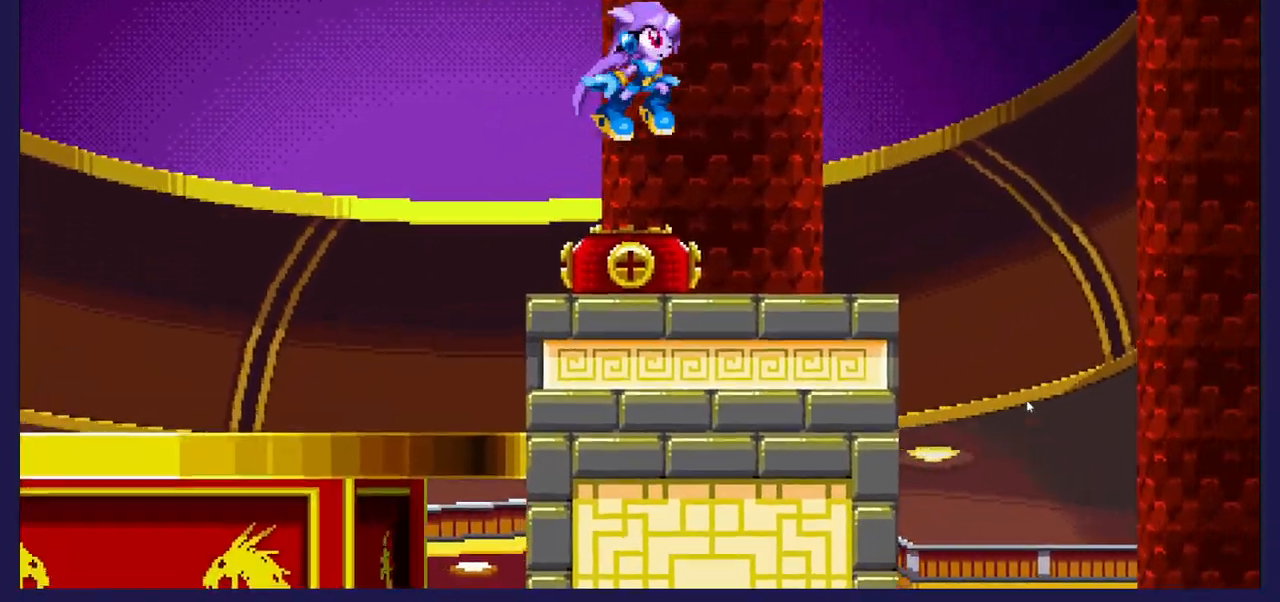
{"buttons": [], "left_stick": "center", "right_stick": "center", "events": [[100, "DPAD_RIGHT", "up"], [367, "DPAD_LEFT", "down"], [500, "DPAD_LEFT", "up"]]}
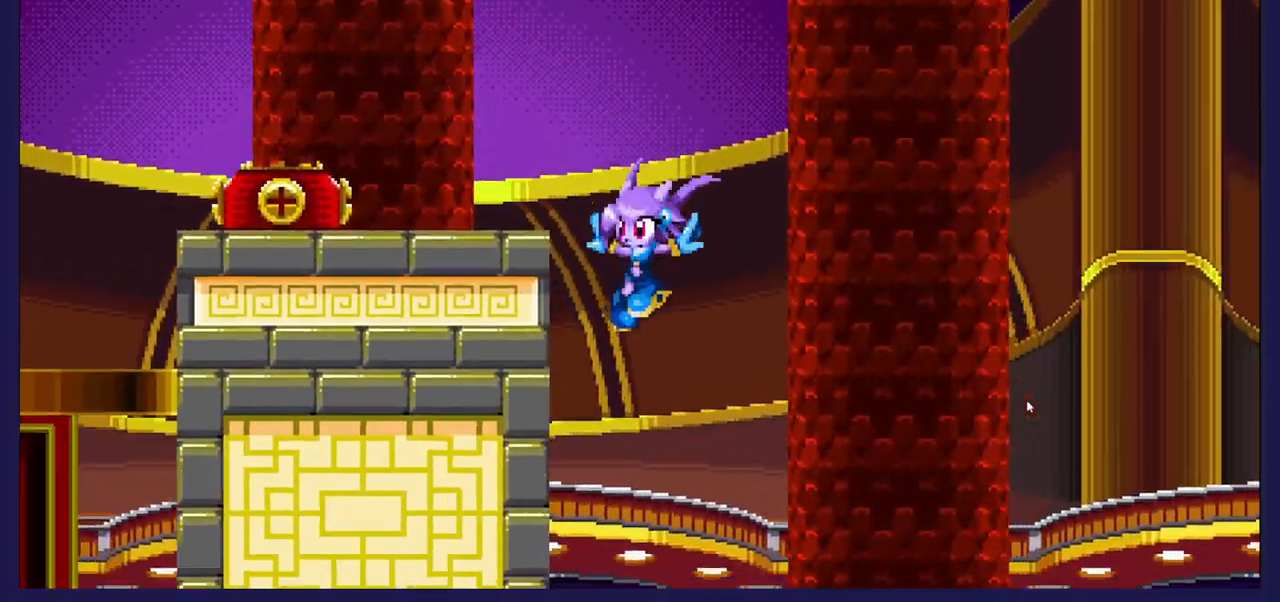
{"buttons": ["DPAD_RIGHT"], "left_stick": "center", "right_stick": "center", "events": [[350, "DPAD_RIGHT", "down"]]}
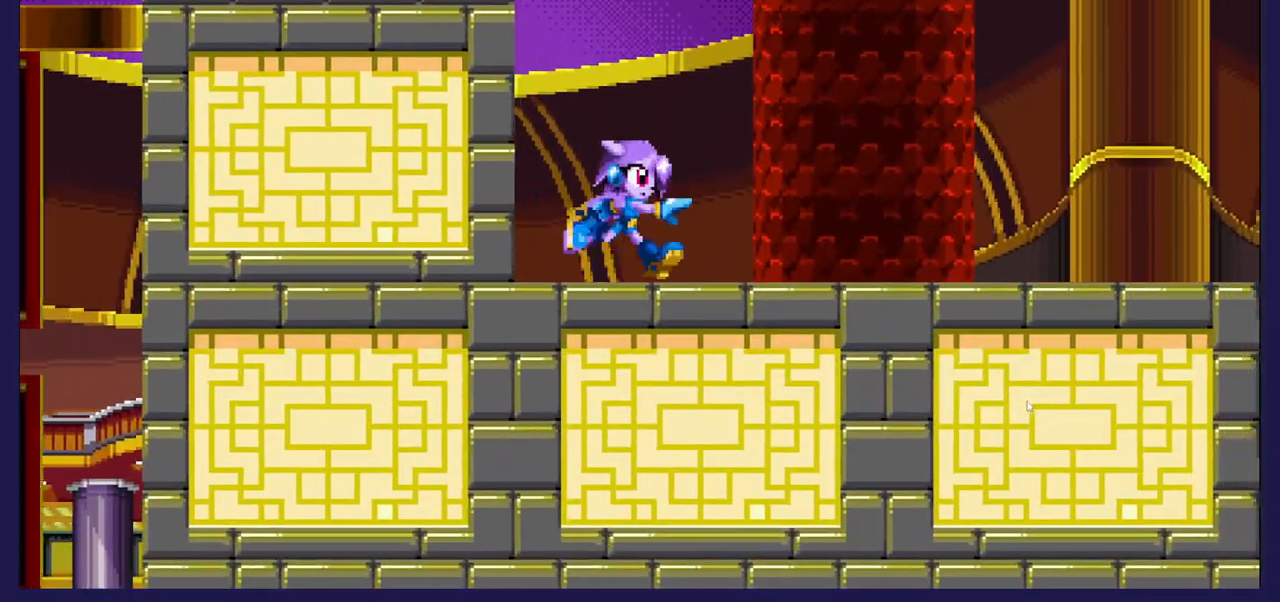
{"buttons": ["DPAD_RIGHT"], "left_stick": "center", "right_stick": "center", "events": []}
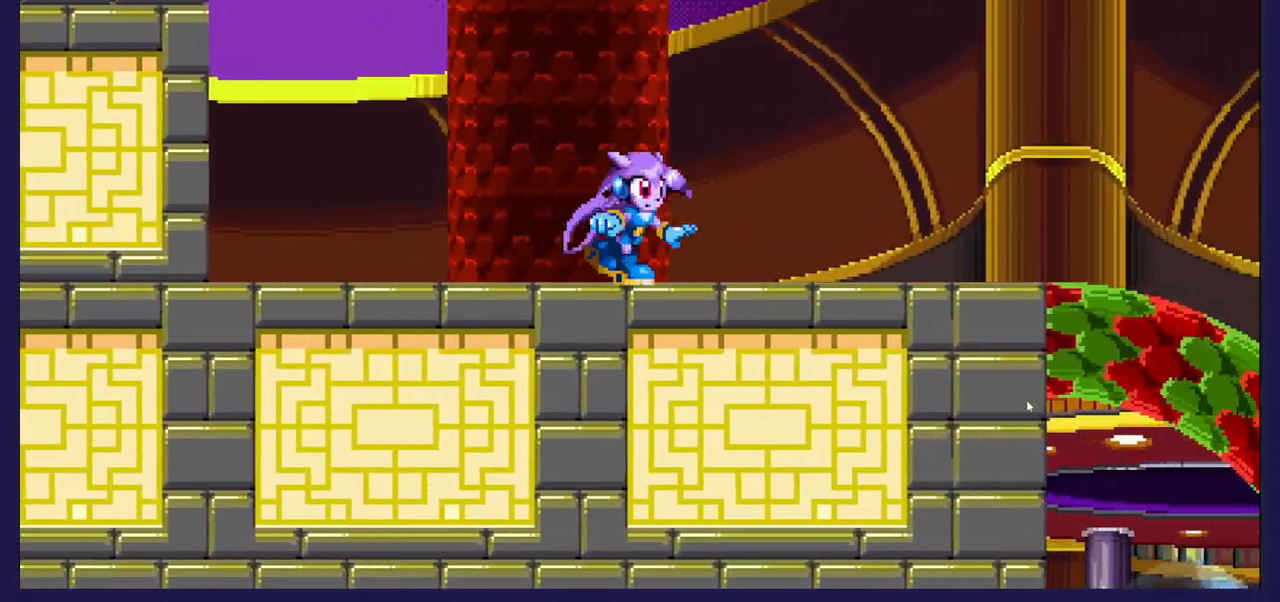
{"buttons": ["DPAD_RIGHT"], "left_stick": "center", "right_stick": "center", "events": []}
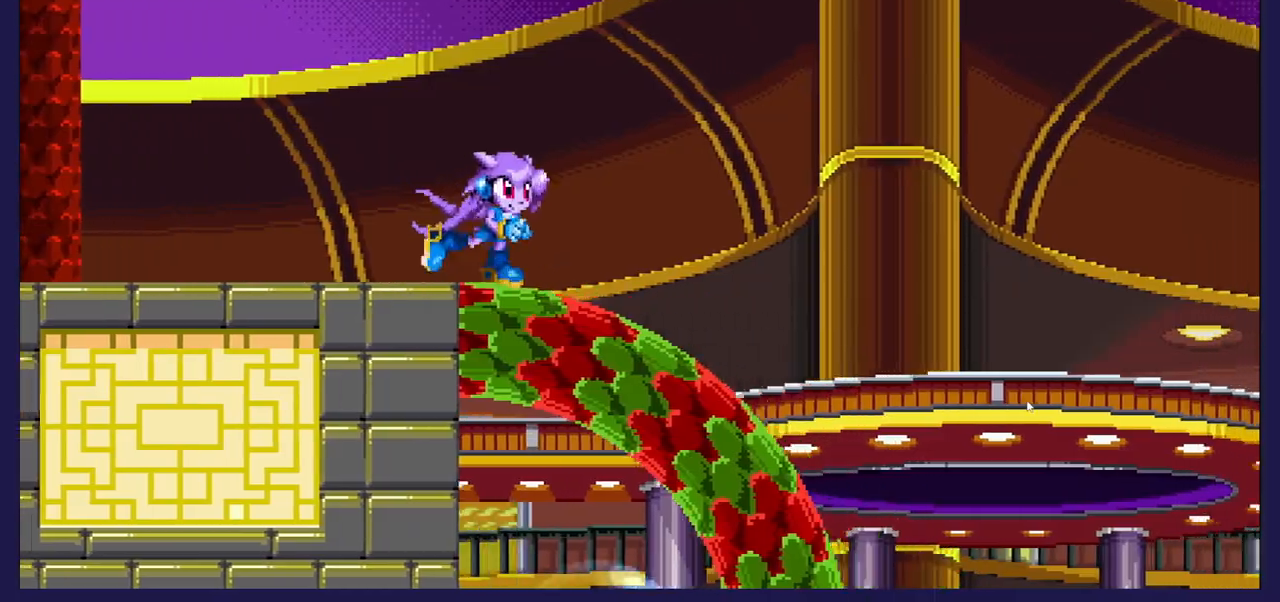
{"buttons": ["DPAD_RIGHT"], "left_stick": "center", "right_stick": "center", "events": []}